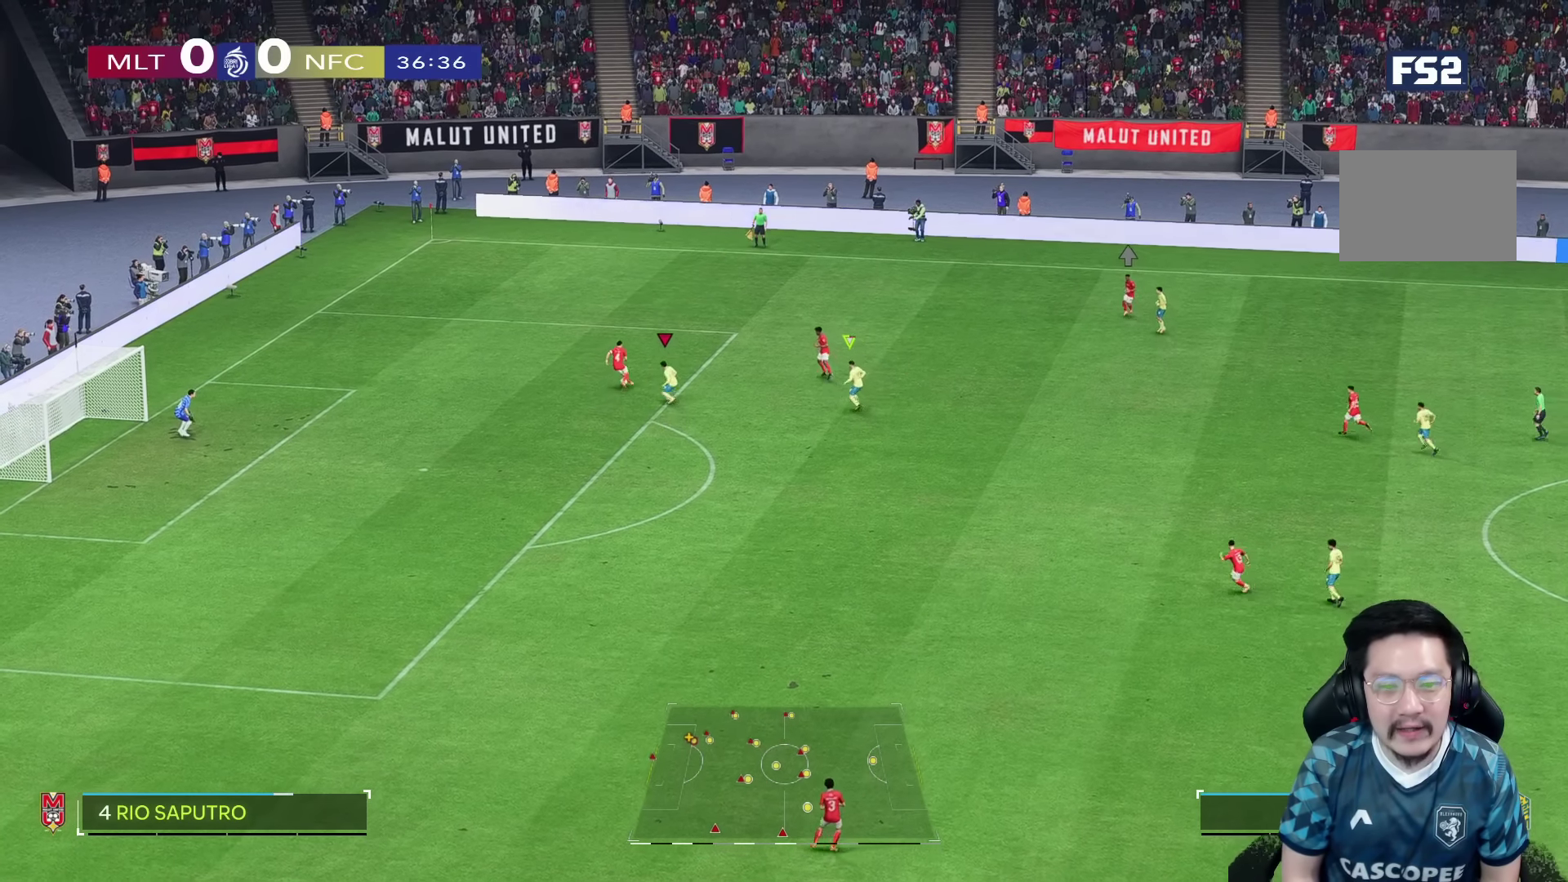
Gameplay with a controller (PlayStation layout); each line is a JSON object with the inputs held at the frame after it (dt_ms = milliseconds from this image to that frame). "events" lists button and stick changes between this image and that frame as [ms after this image, input, new state], when the widget could be followed in between. Not read: L3 R3.
{"dt_ms": 500, "buttons": ["R1", "R2"], "left_stick": "up", "right_stick": "center", "events": [[167, "R1", "down"]]}
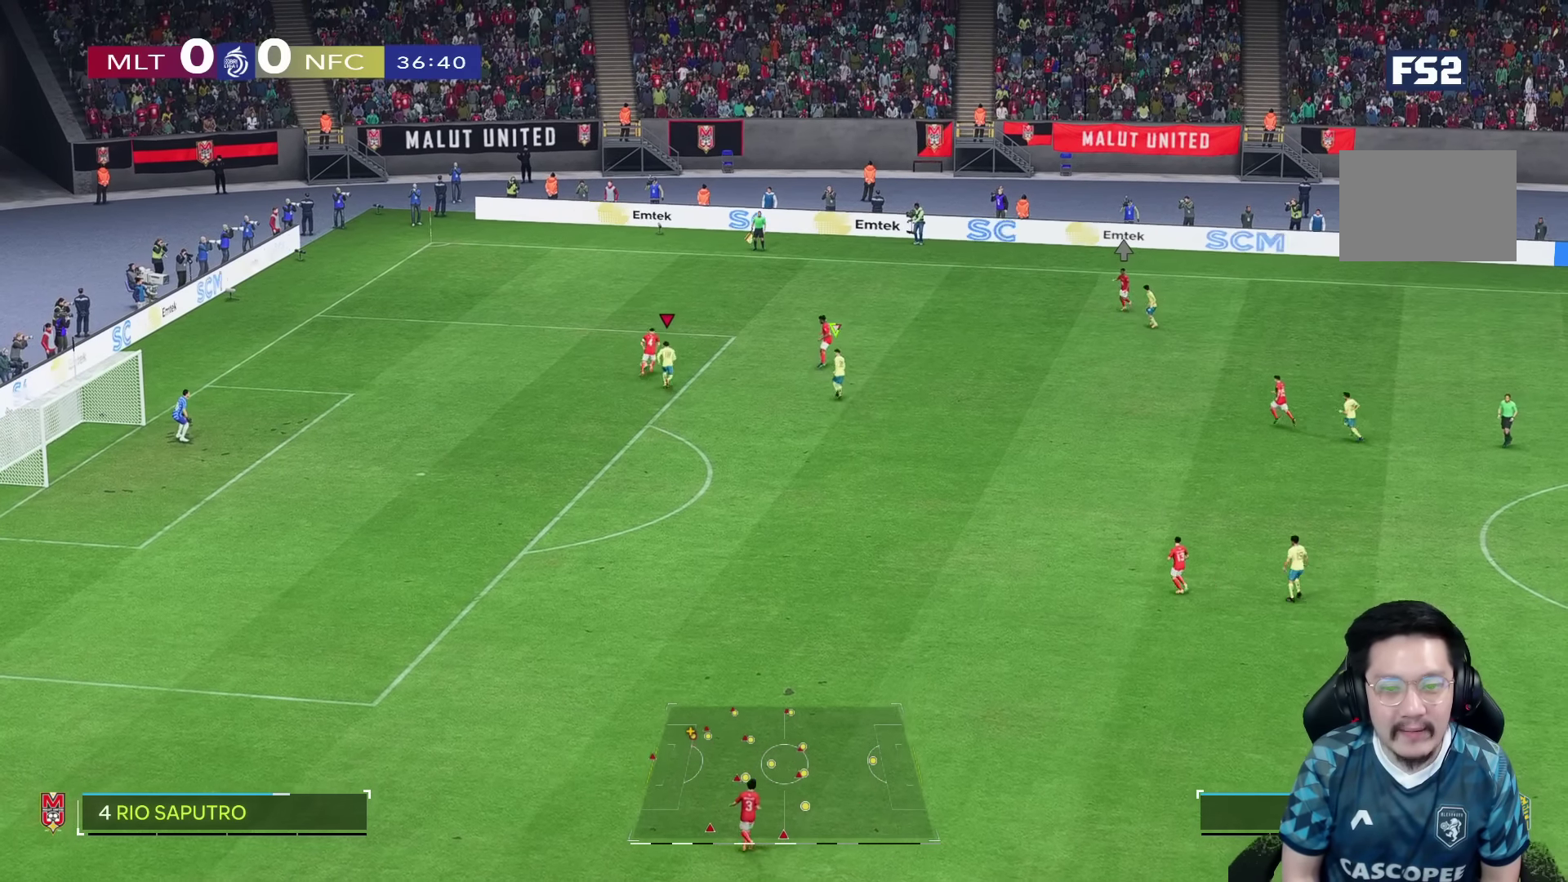
{"dt_ms": 1000, "buttons": ["R1", "R2"], "left_stick": "up-left", "right_stick": "center"}
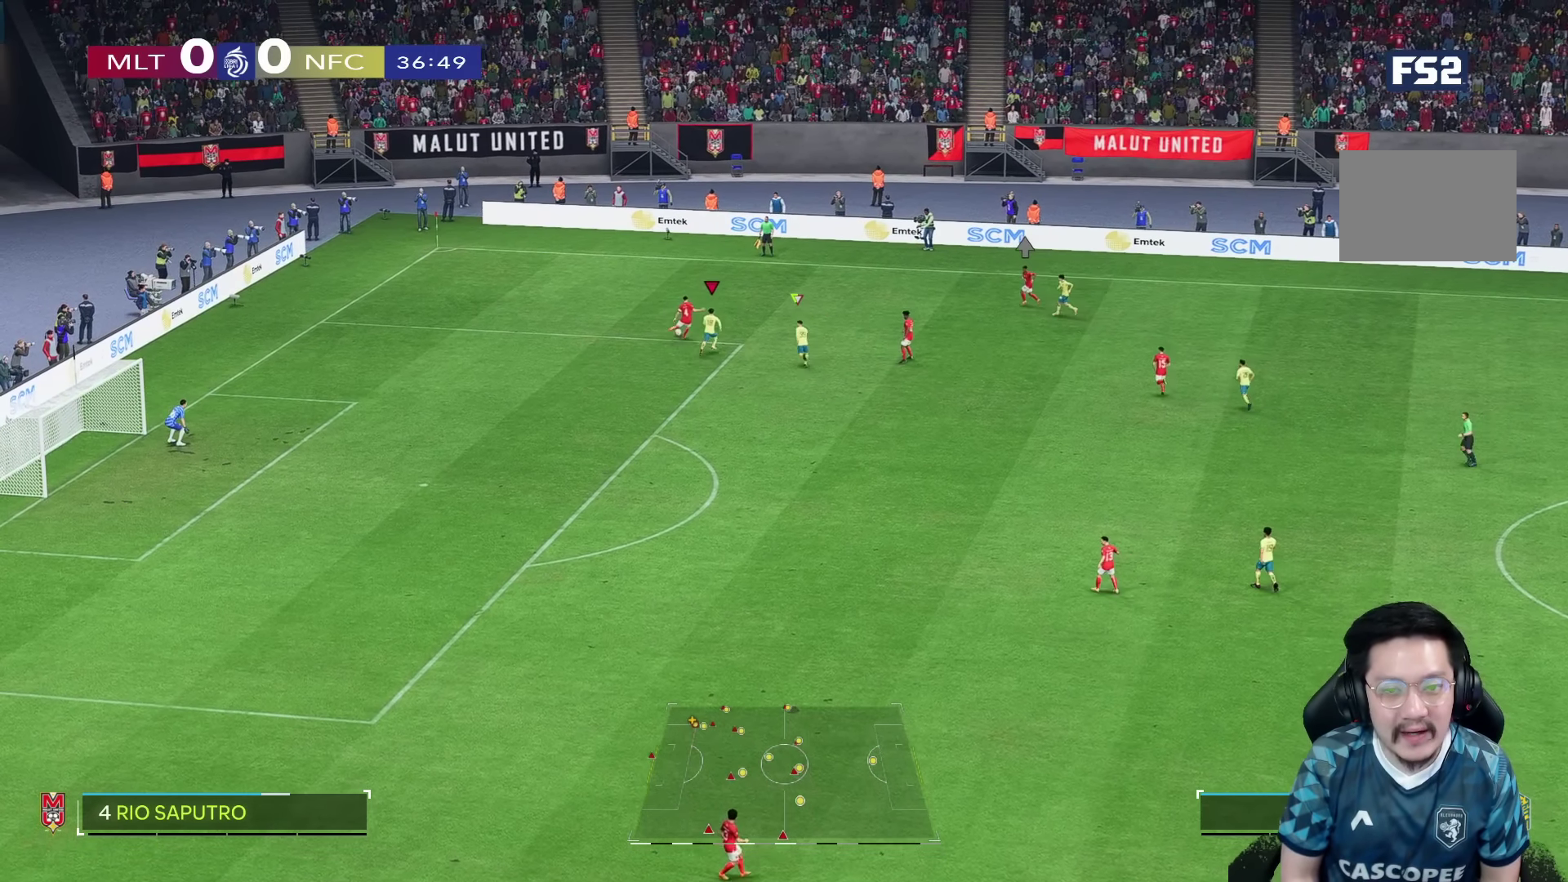
{"dt_ms": 500, "buttons": ["R1", "R2"], "left_stick": "up-left", "right_stick": "center", "events": []}
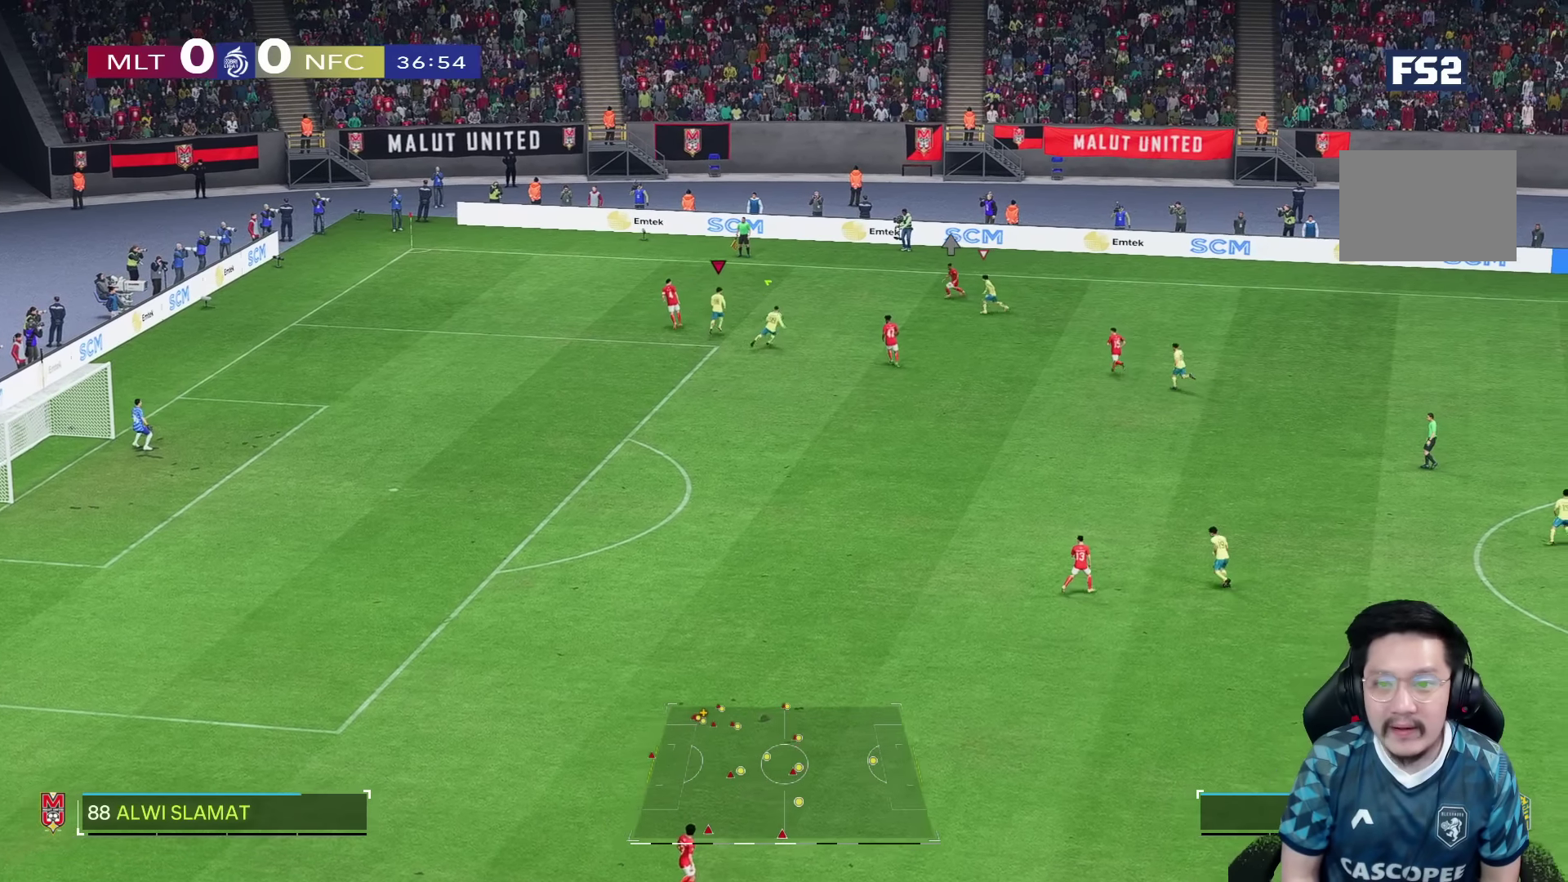
{"dt_ms": 500, "buttons": ["R2"], "left_stick": "left", "right_stick": "center", "events": [[50, "R1", "up"], [83, "left_stick", "left"], [100, "R2", "up"], [283, "R2", "down"]]}